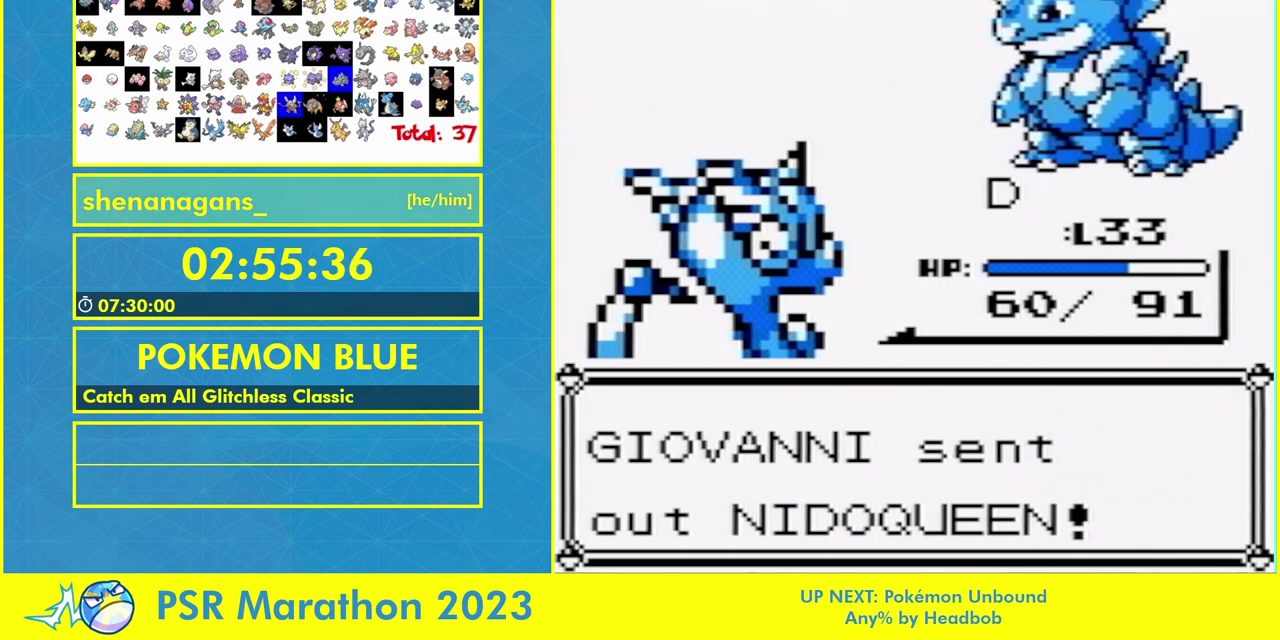
Gameplay with a controller (Nintendo layout); each line is a JSON object with the inputs held at the frame after it. "events" lists button and stick changes between this image and that frame as [ms after this image, input, new state], when the widget could be followed in between. Not read: B DPAD_LEFT L3 R3 SELECT START.
{"buttons": ["L1"], "events": [[67, "L1", "down"], [133, "A", "down"], [200, "A", "up"], [300, "A", "down"], [400, "A", "up"]]}
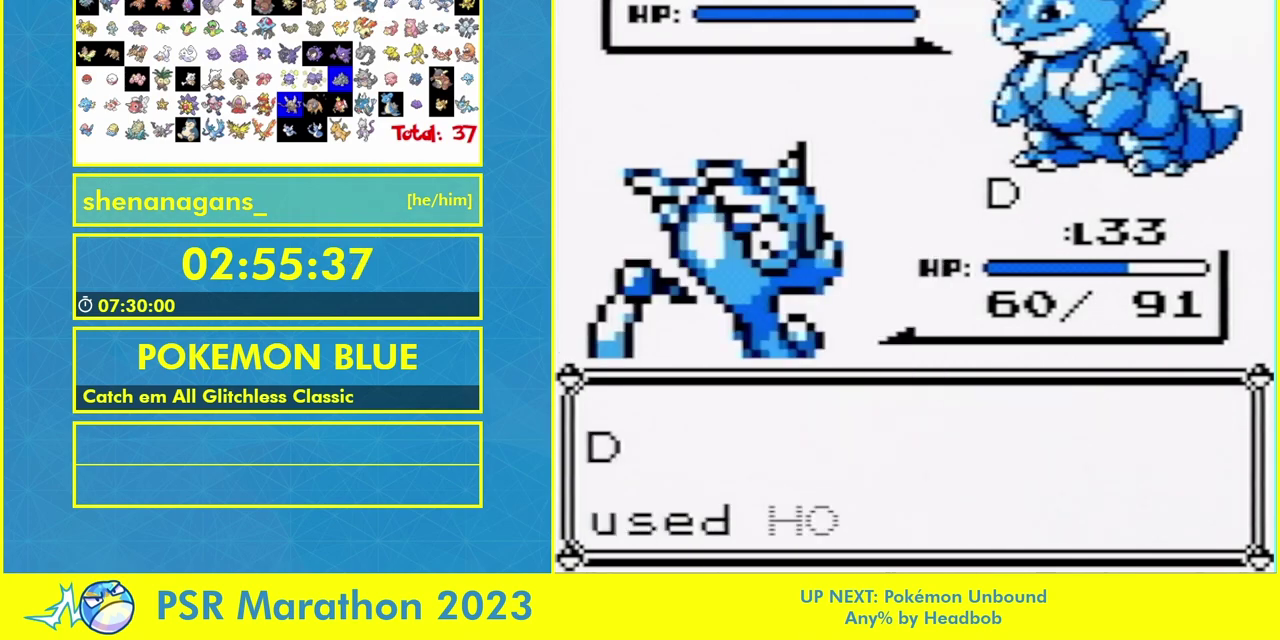
{"buttons": ["L1"], "events": [[17, "A", "down"], [67, "A", "up"]]}
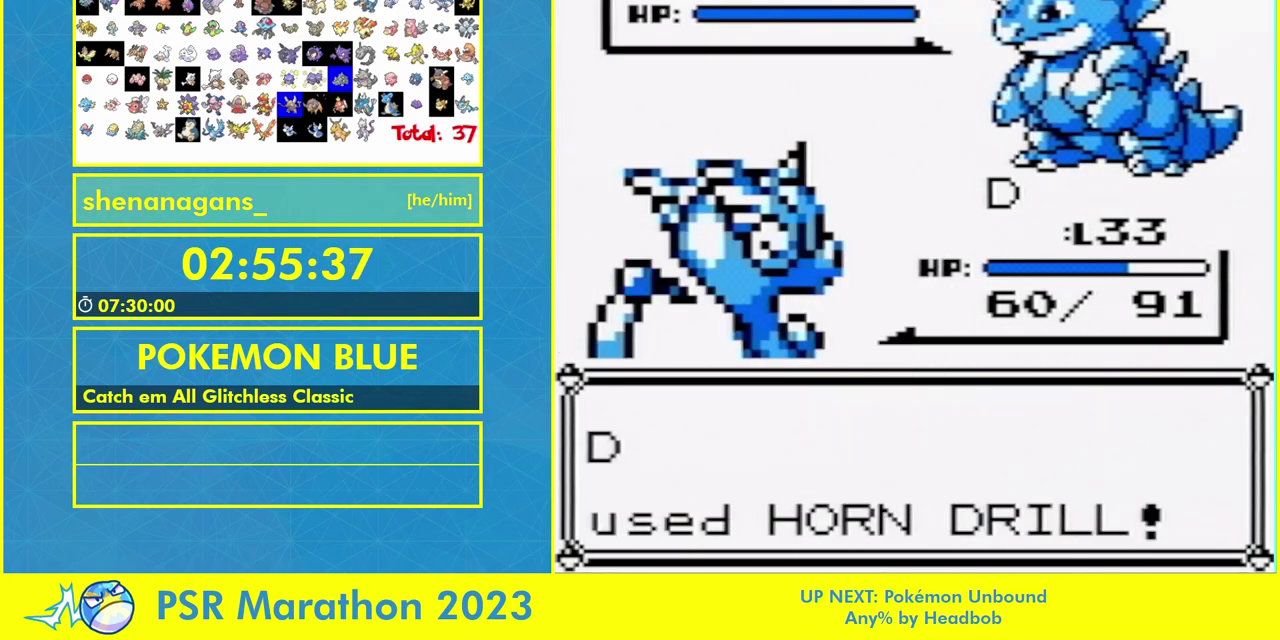
{"buttons": ["L1"], "events": []}
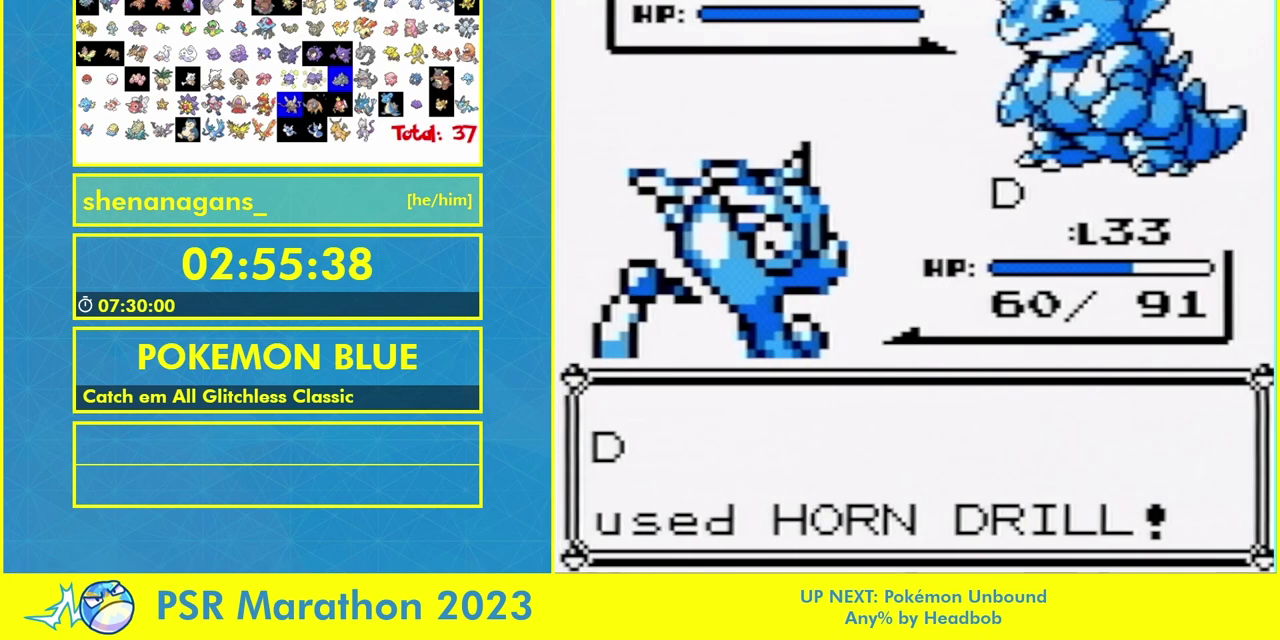
{"buttons": ["L1"], "events": []}
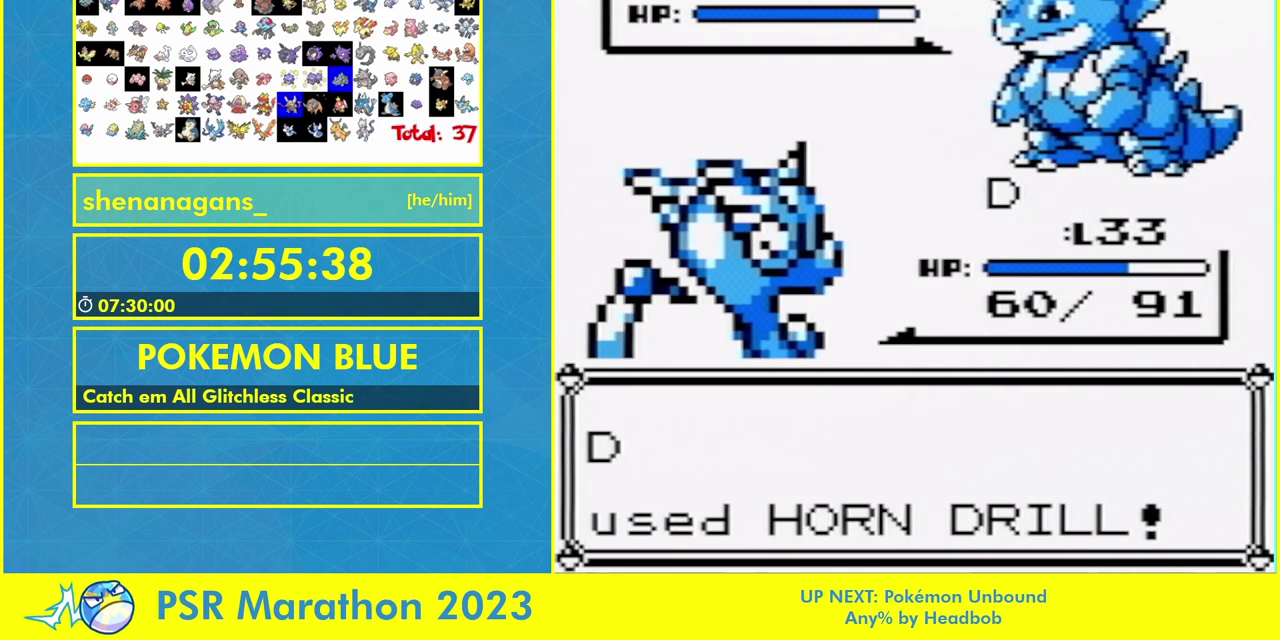
{"buttons": ["L1"], "events": []}
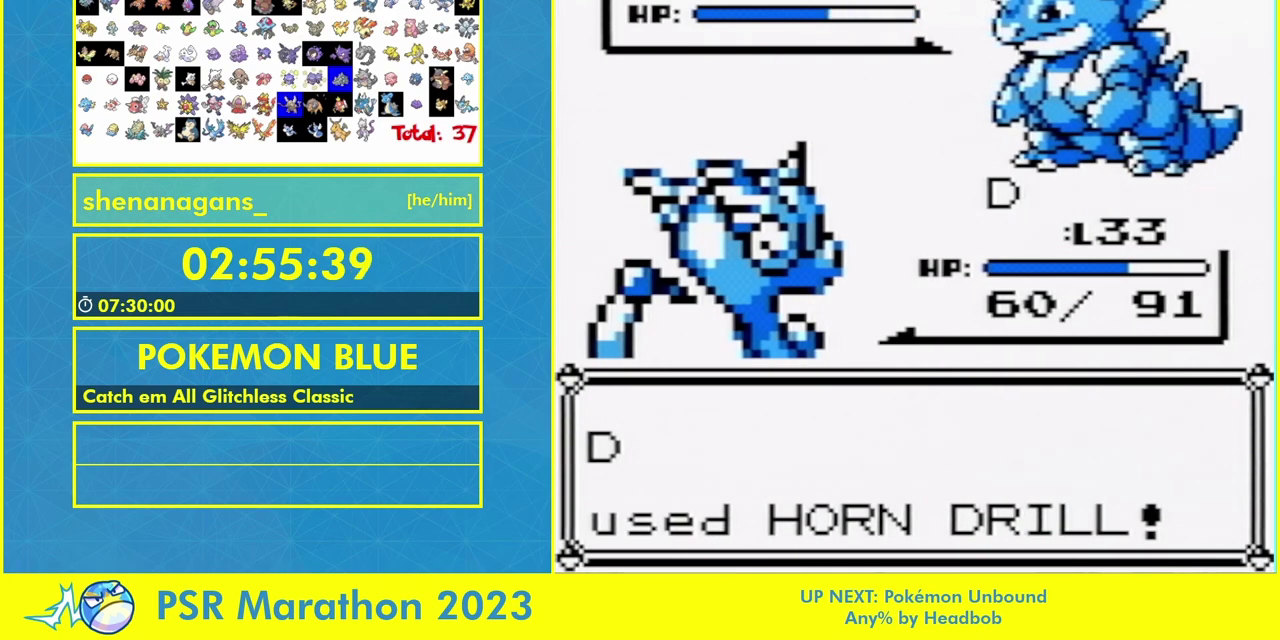
{"buttons": ["L1"], "events": []}
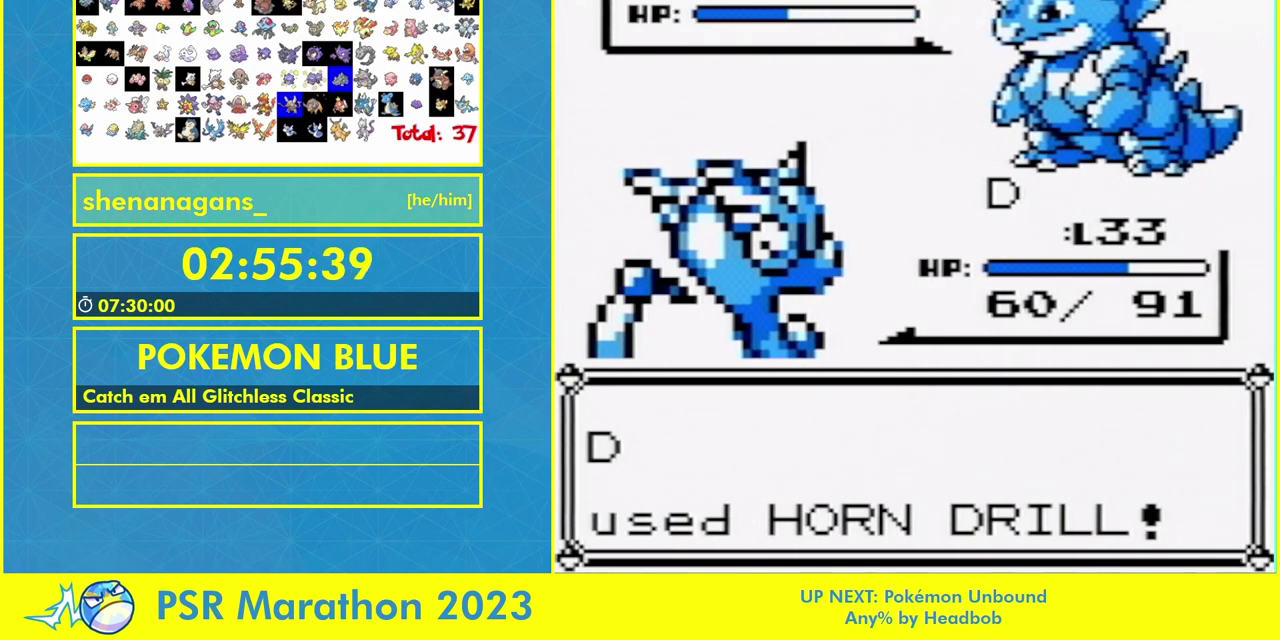
{"buttons": ["L1"], "events": []}
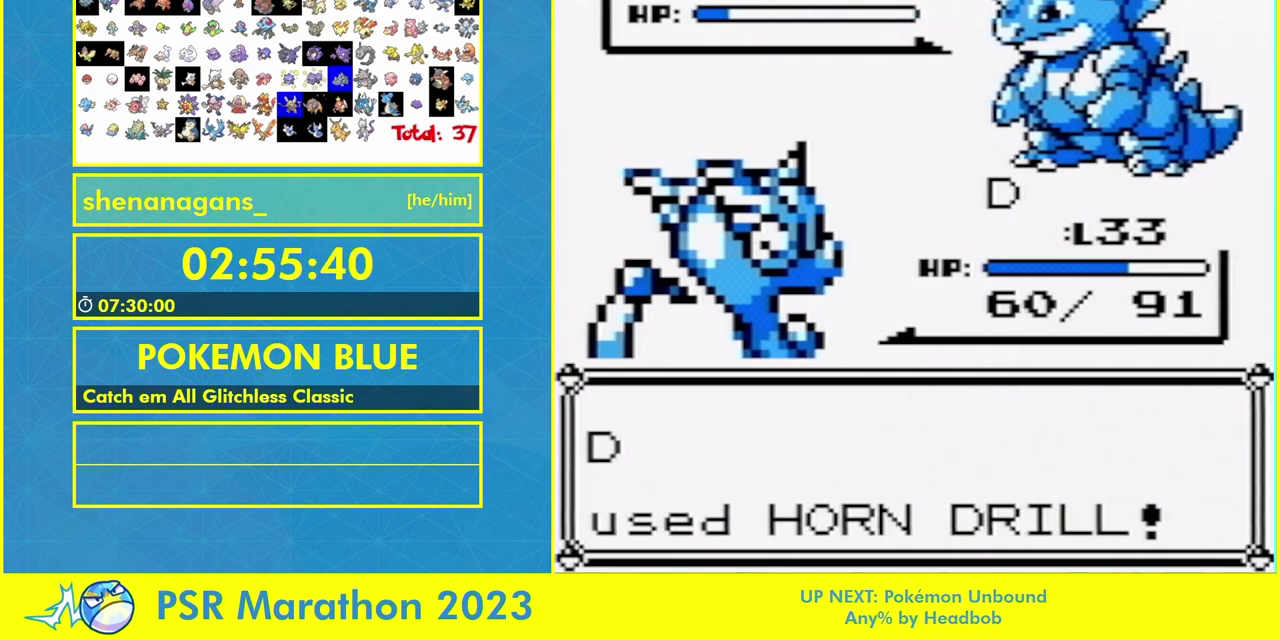
{"buttons": ["L1"], "events": []}
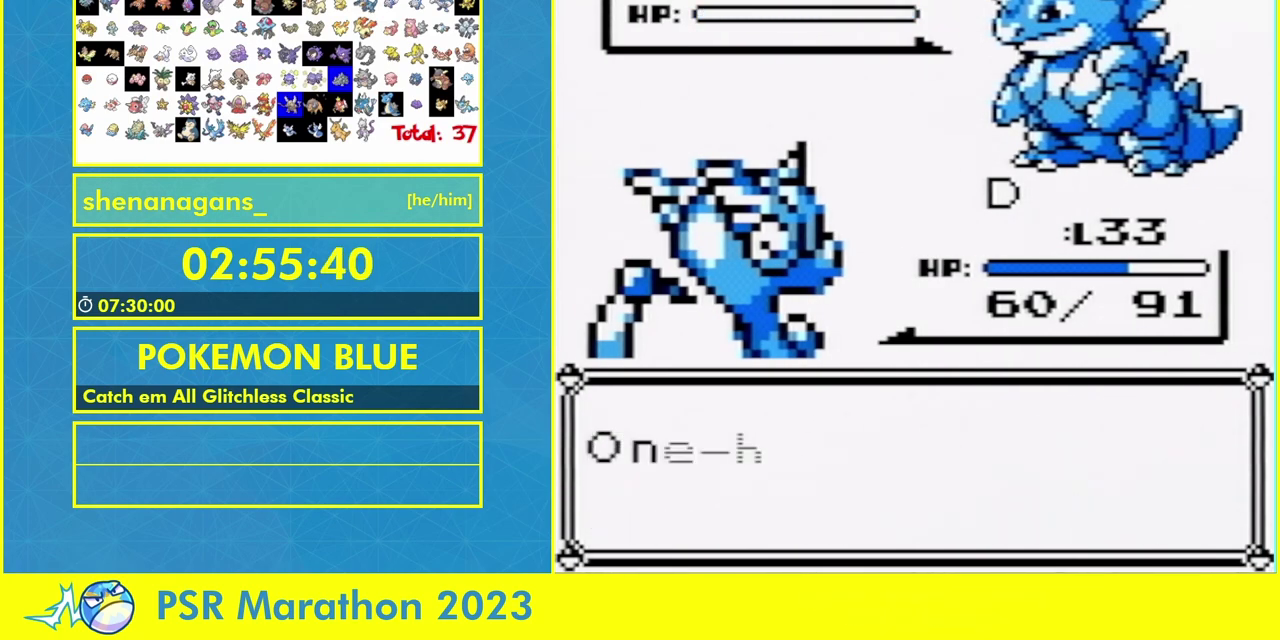
{"buttons": ["L1"], "events": []}
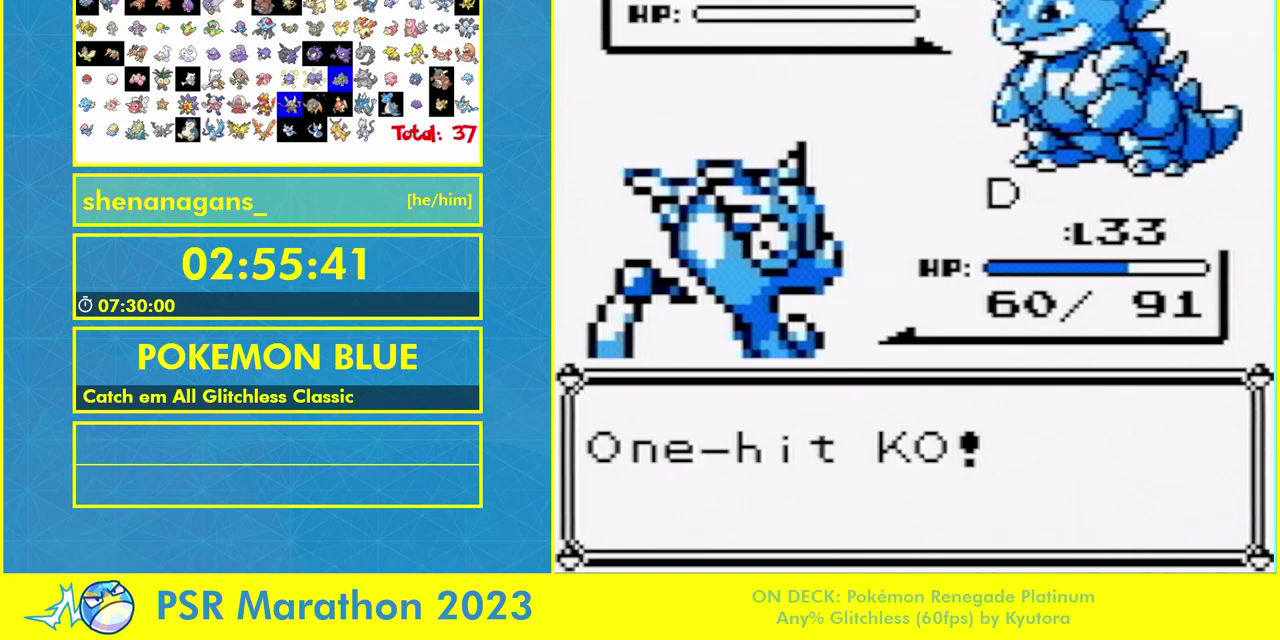
{"buttons": [], "events": [[267, "L1", "up"]]}